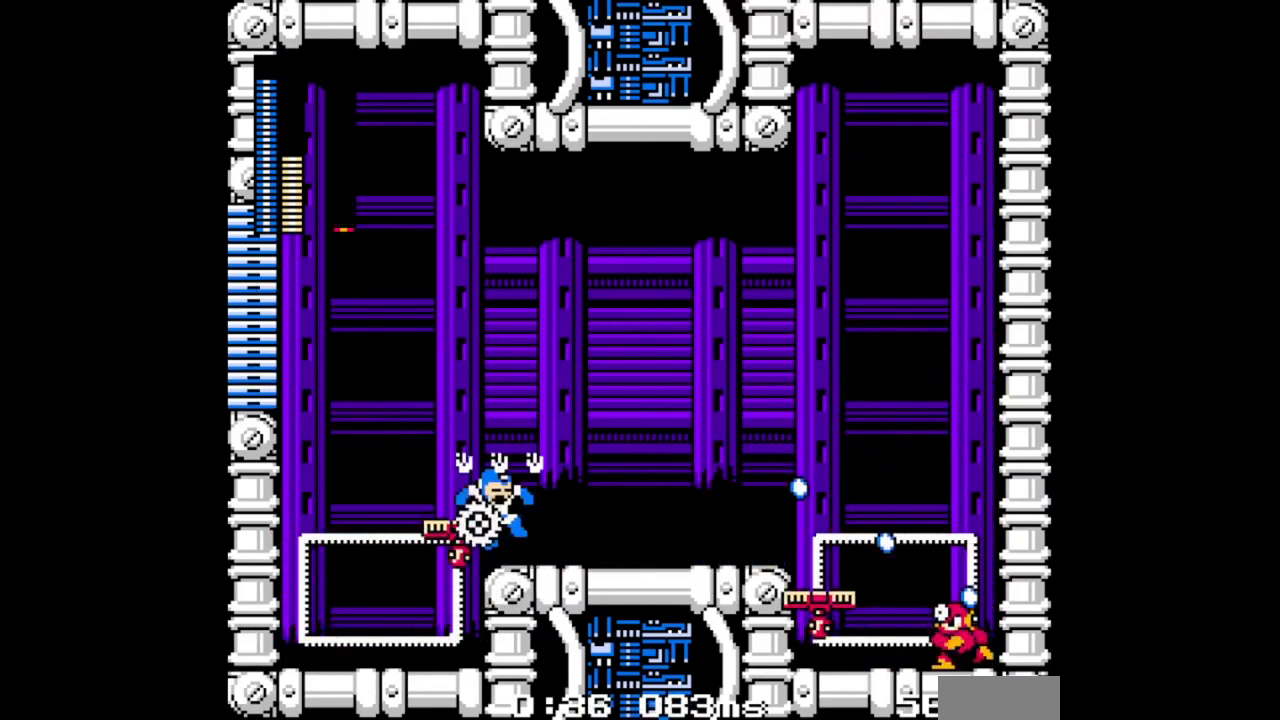
Gameplay with a controller (Nintendo layout); each line is a JSON object with the inputs held at the frame after it. "events" lists button and stick changes between this image and that frame as [ms after this image, input, new state], when the widget could be followed in between. Not read: L2 L3 R2 R3.
{"buttons": [], "events": [[33, "DPAD_RIGHT", "up"], [300, "A", "up"]]}
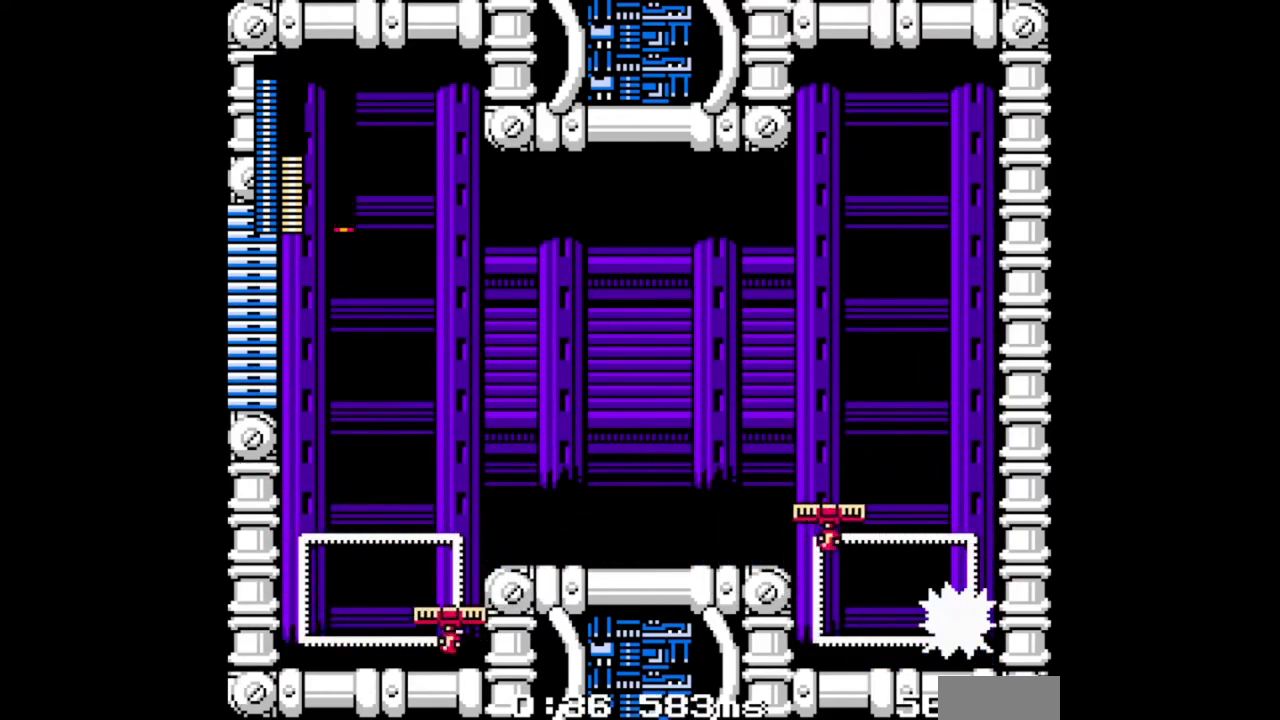
{"buttons": [], "events": [[333, "L1", "down"], [367, "L1", "up"]]}
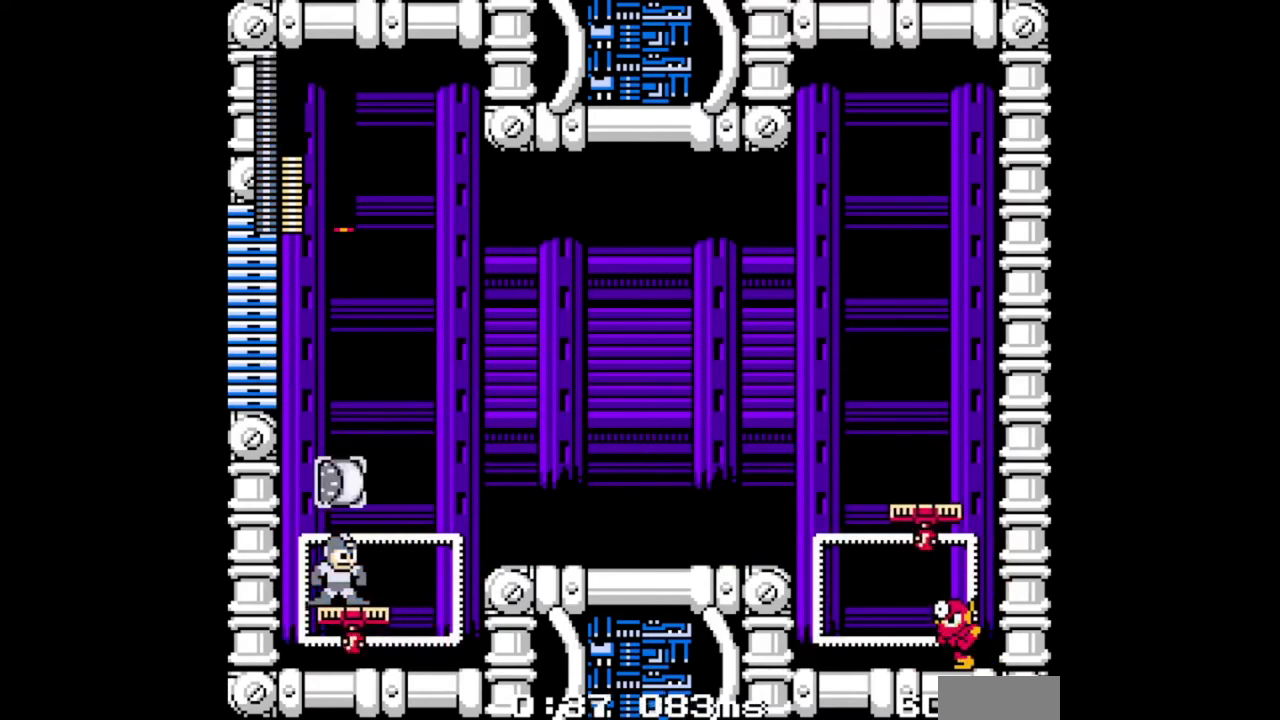
{"buttons": ["DPAD_RIGHT"], "events": [[500, "DPAD_RIGHT", "down"]]}
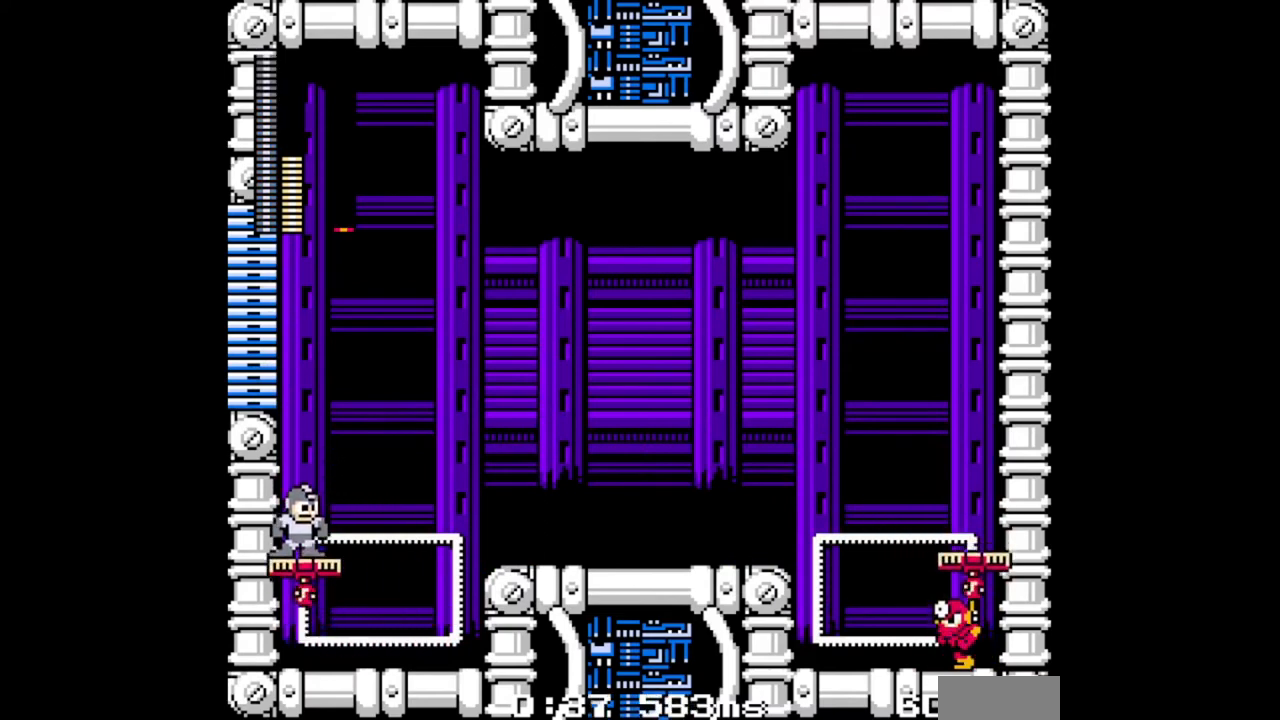
{"buttons": ["A", "DPAD_RIGHT"], "events": [[133, "A", "down"]]}
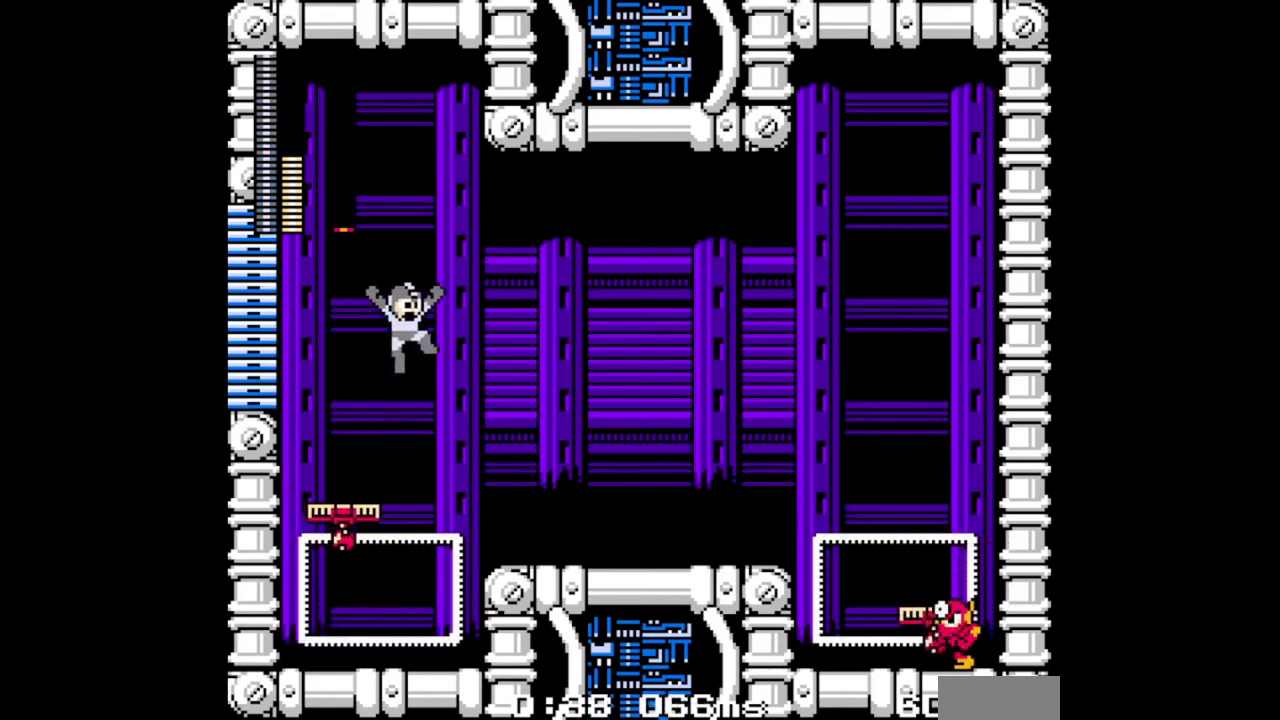
{"buttons": ["DPAD_RIGHT", "START"], "events": [[133, "A", "up"], [500, "START", "down"]]}
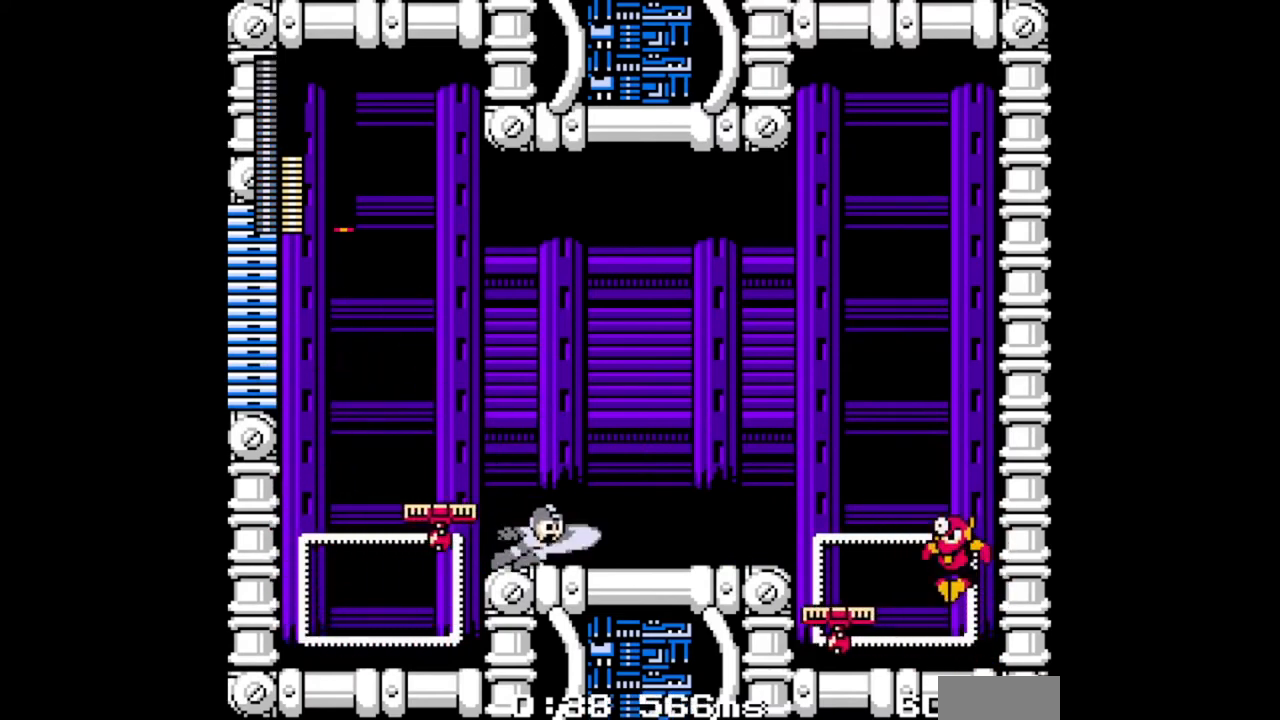
{"buttons": ["A", "DPAD_RIGHT"], "events": [[200, "START", "up"], [233, "A", "down"]]}
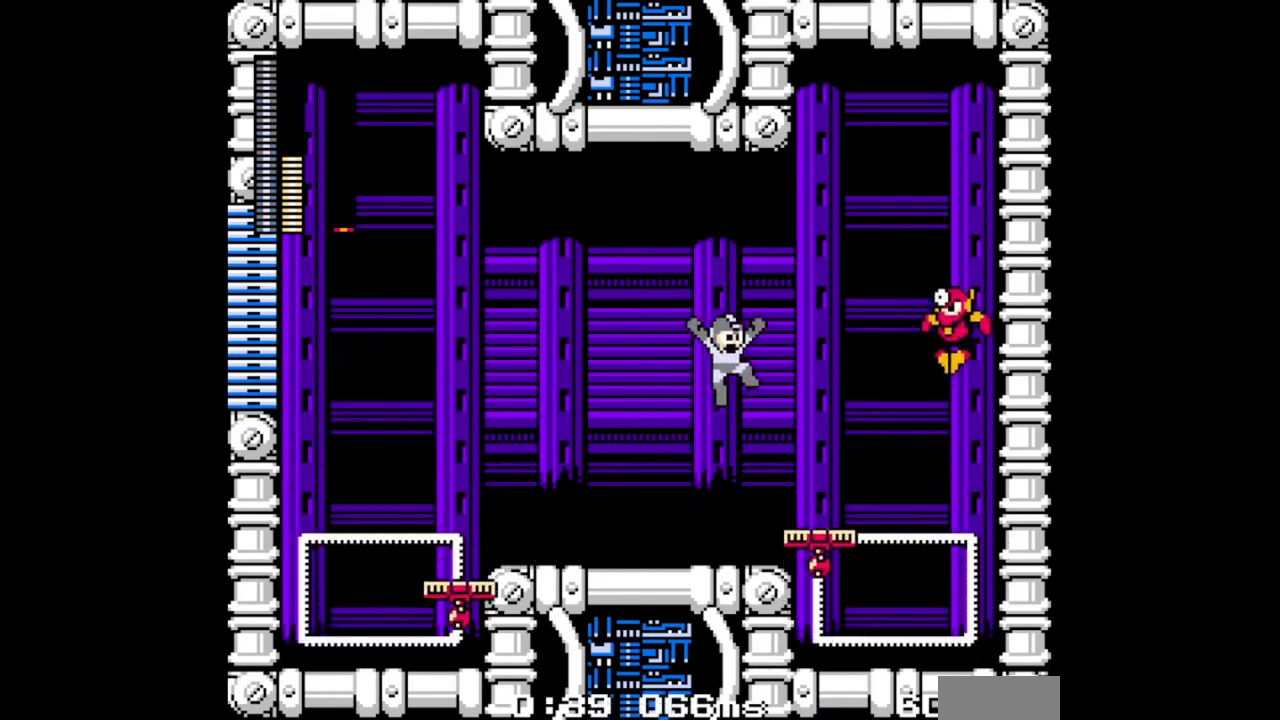
{"buttons": ["A", "DPAD_RIGHT"], "events": [[267, "A", "up"], [500, "A", "down"]]}
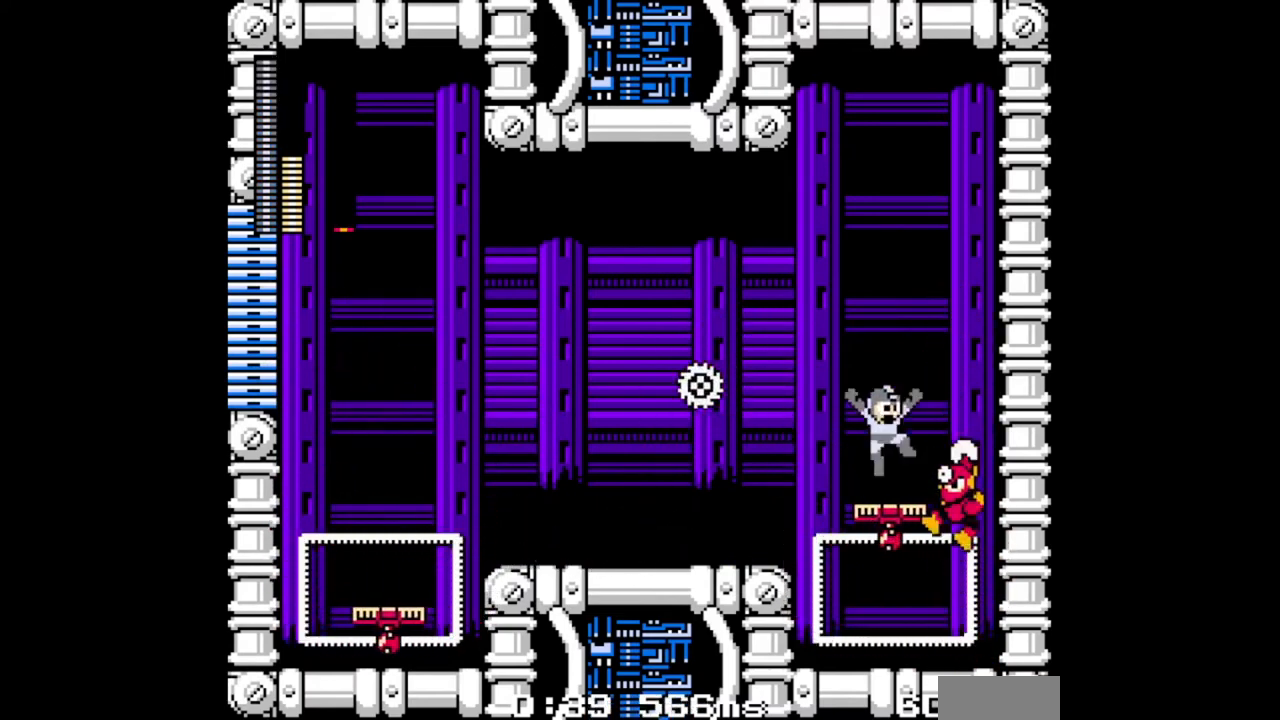
{"buttons": ["DPAD_LEFT"], "events": [[67, "A", "up"], [167, "DPAD_RIGHT", "up"], [267, "DPAD_LEFT", "down"]]}
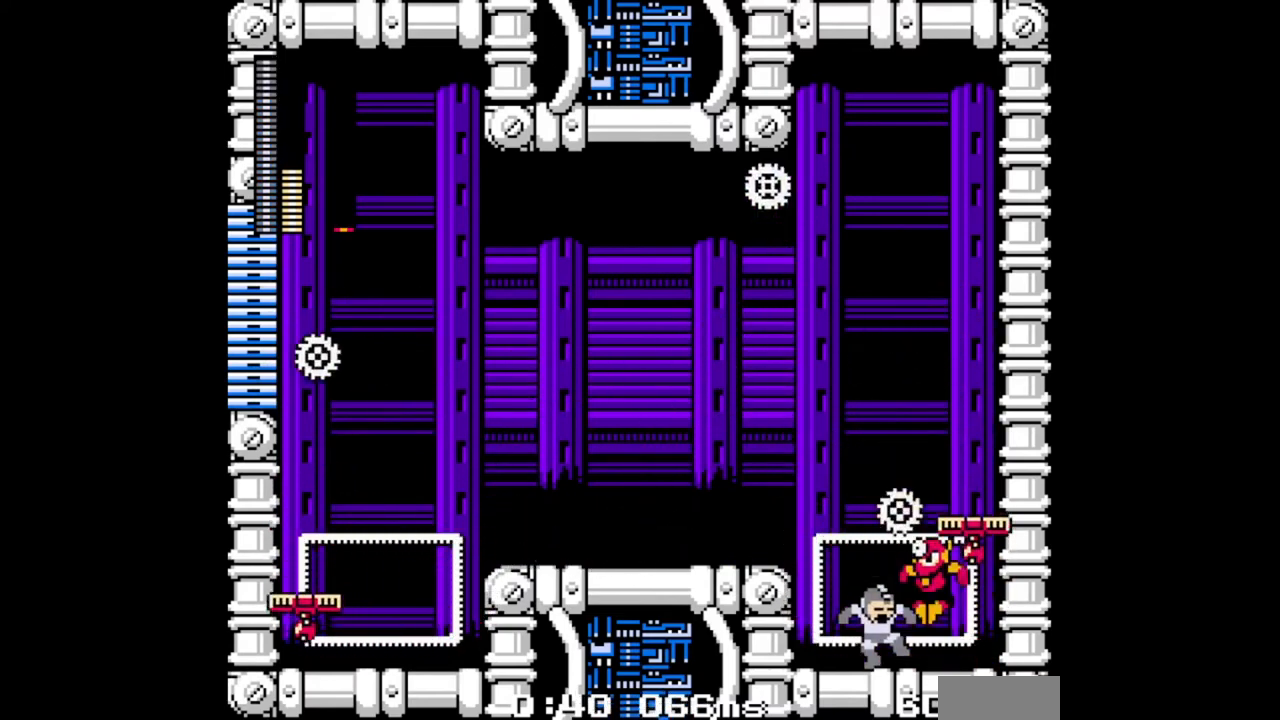
{"buttons": ["A", "DPAD_LEFT"], "events": [[33, "DPAD_LEFT", "up"], [467, "A", "down"], [467, "DPAD_LEFT", "down"]]}
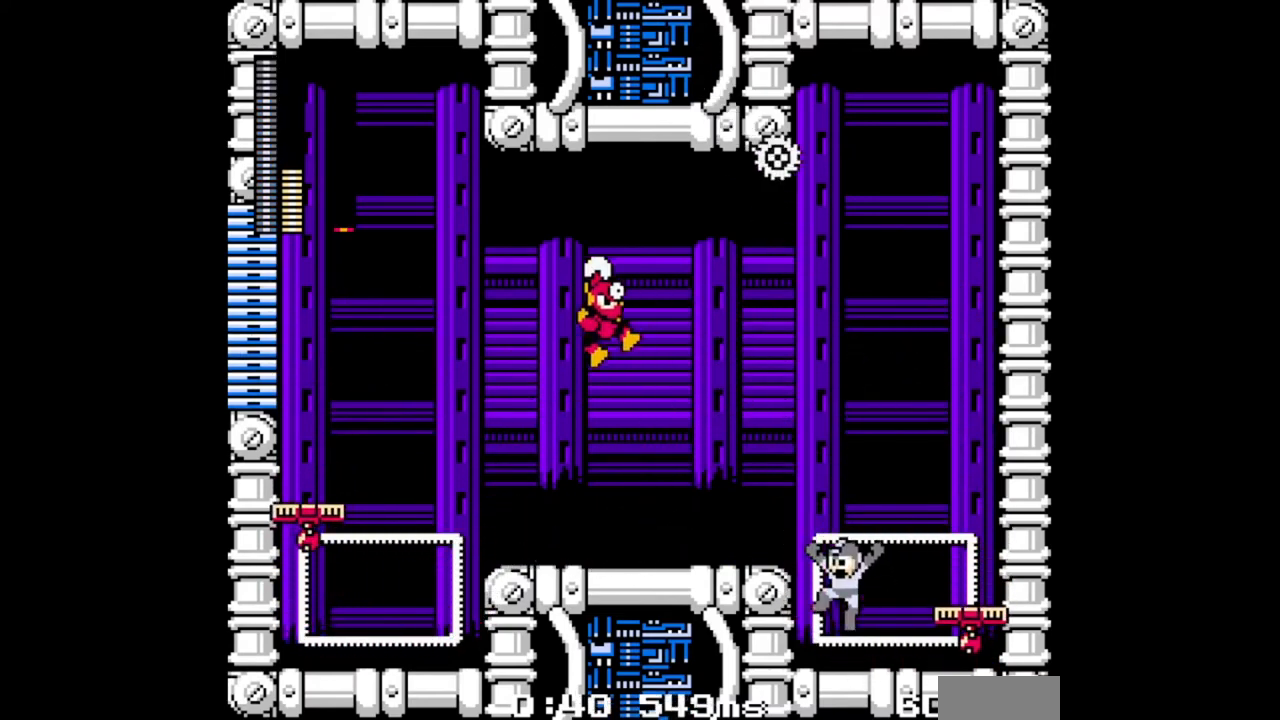
{"buttons": ["DPAD_LEFT"], "events": [[100, "A", "up"], [367, "B", "down"], [467, "B", "up"]]}
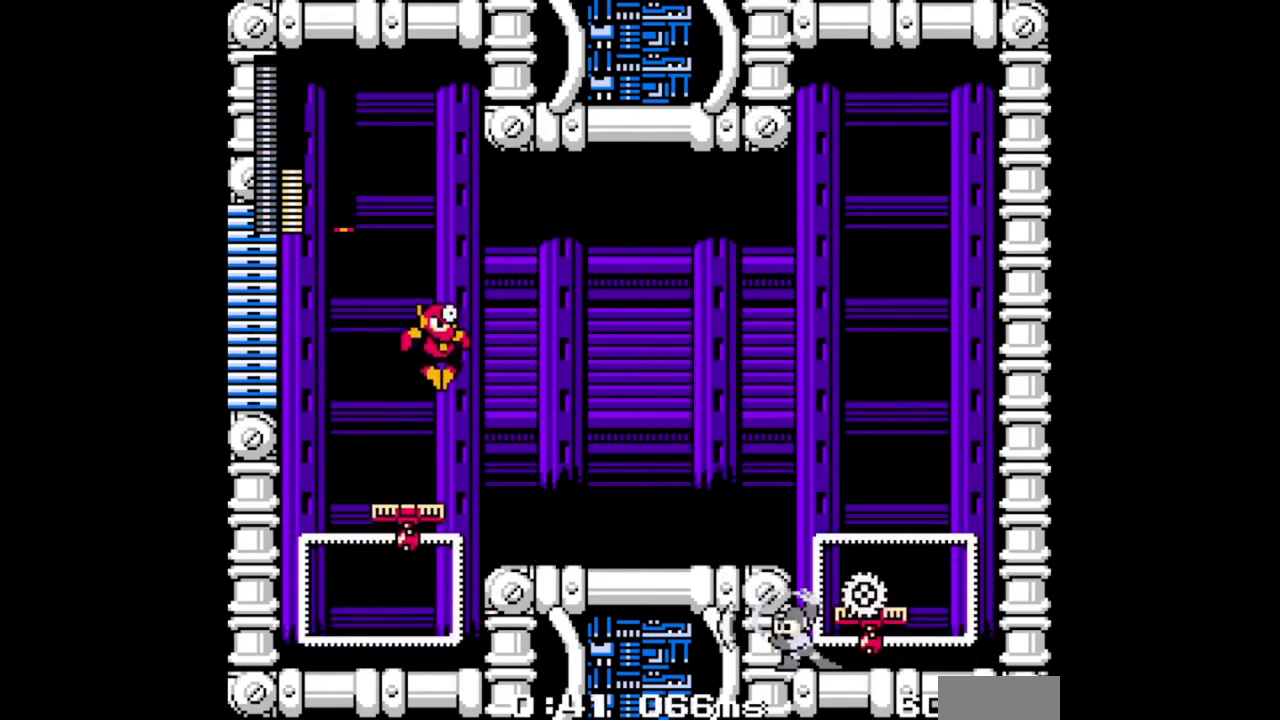
{"buttons": ["L1", "R1"], "events": [[33, "DPAD_LEFT", "up"], [300, "L1", "down"], [400, "L1", "up"], [500, "L1", "down"], [500, "R1", "down"]]}
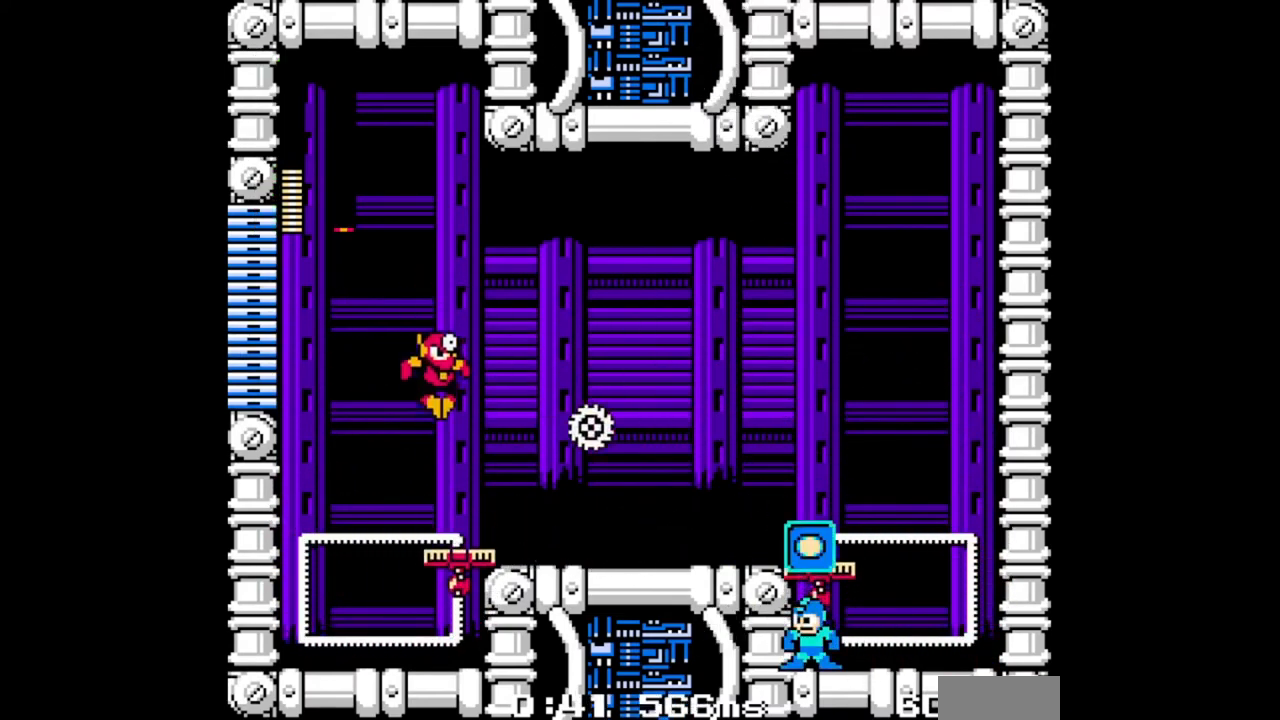
{"buttons": [], "events": [[167, "L1", "up"], [167, "R1", "up"]]}
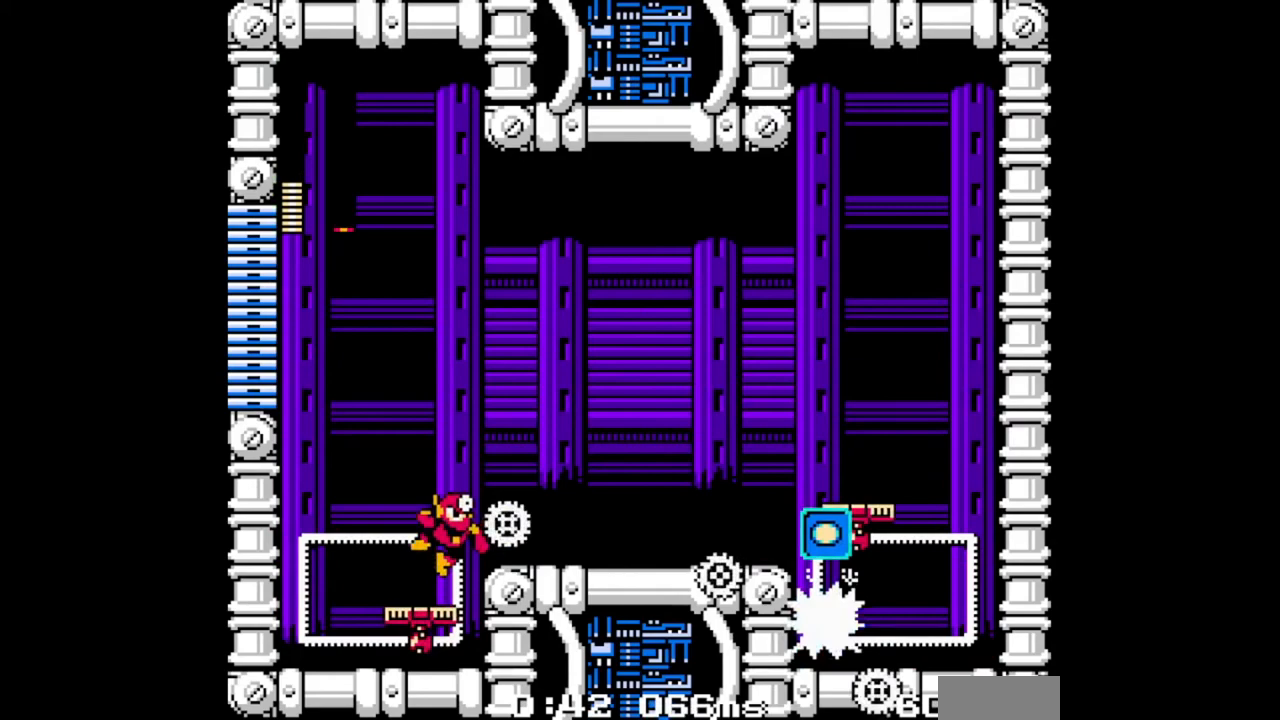
{"buttons": ["A", "B"], "events": [[433, "A", "down"], [467, "B", "down"]]}
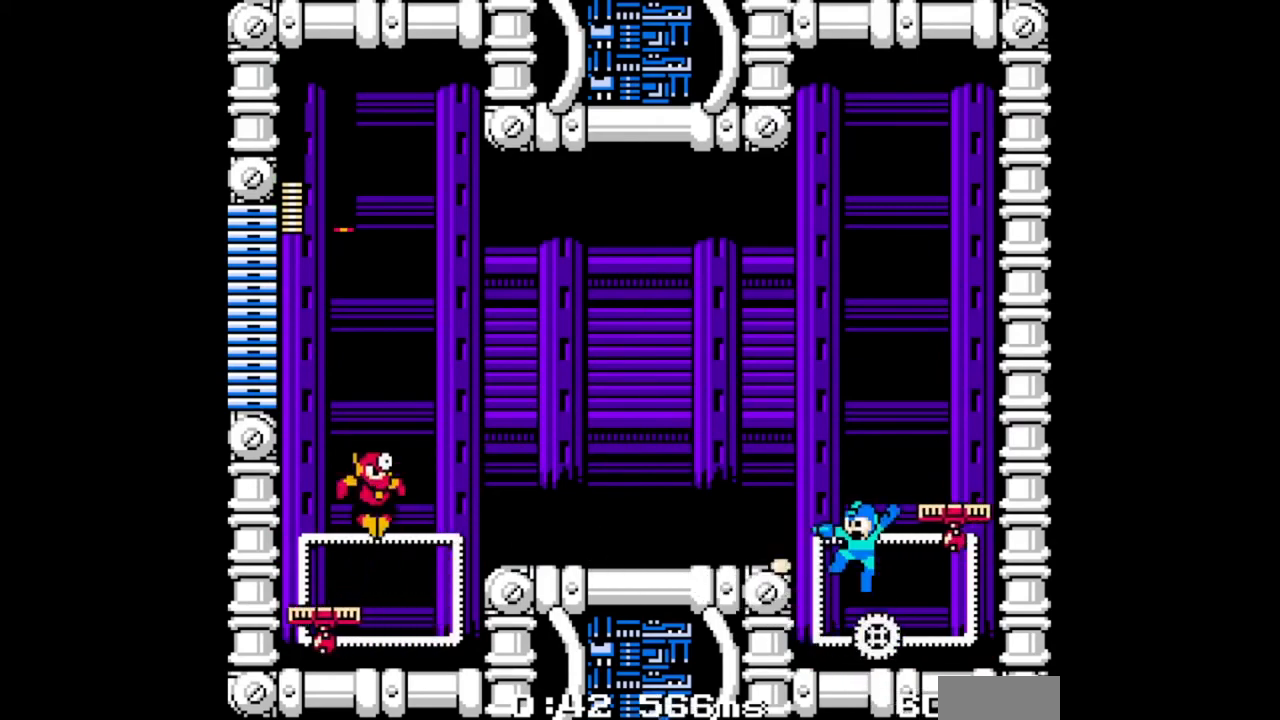
{"buttons": [], "events": [[300, "B", "up"], [333, "A", "up"], [400, "B", "down"], [500, "B", "up"]]}
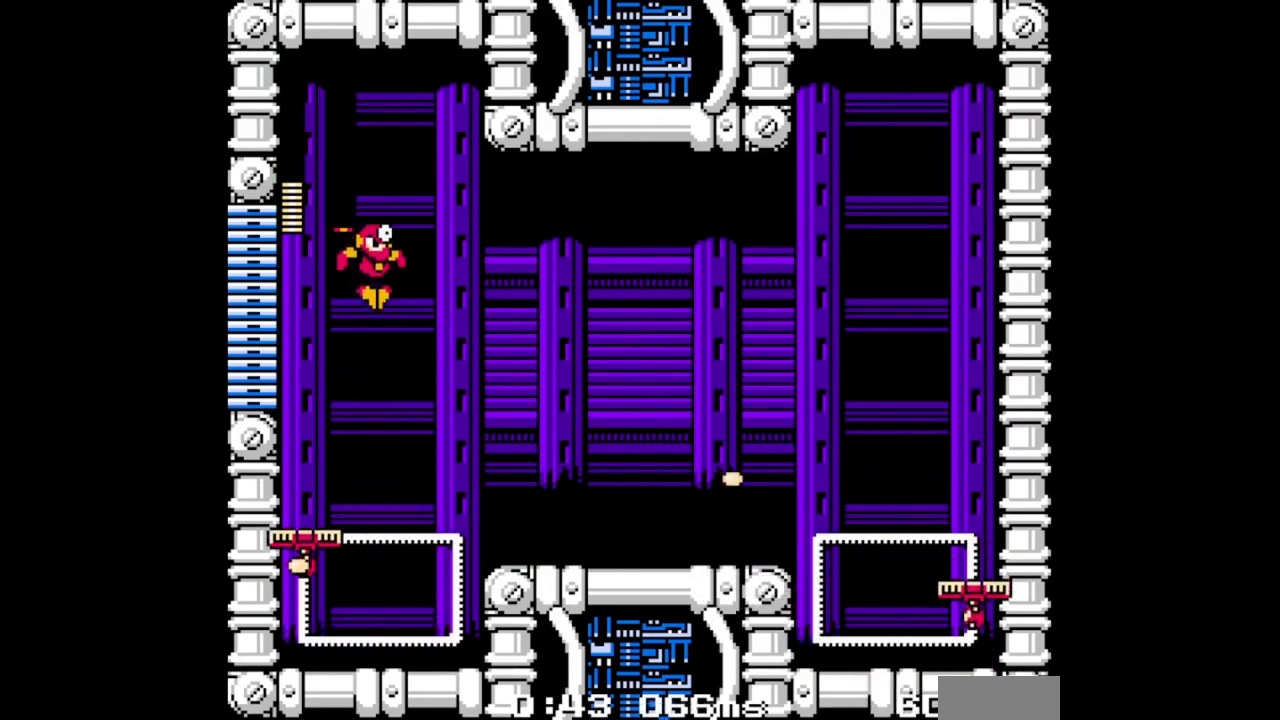
{"buttons": [], "events": []}
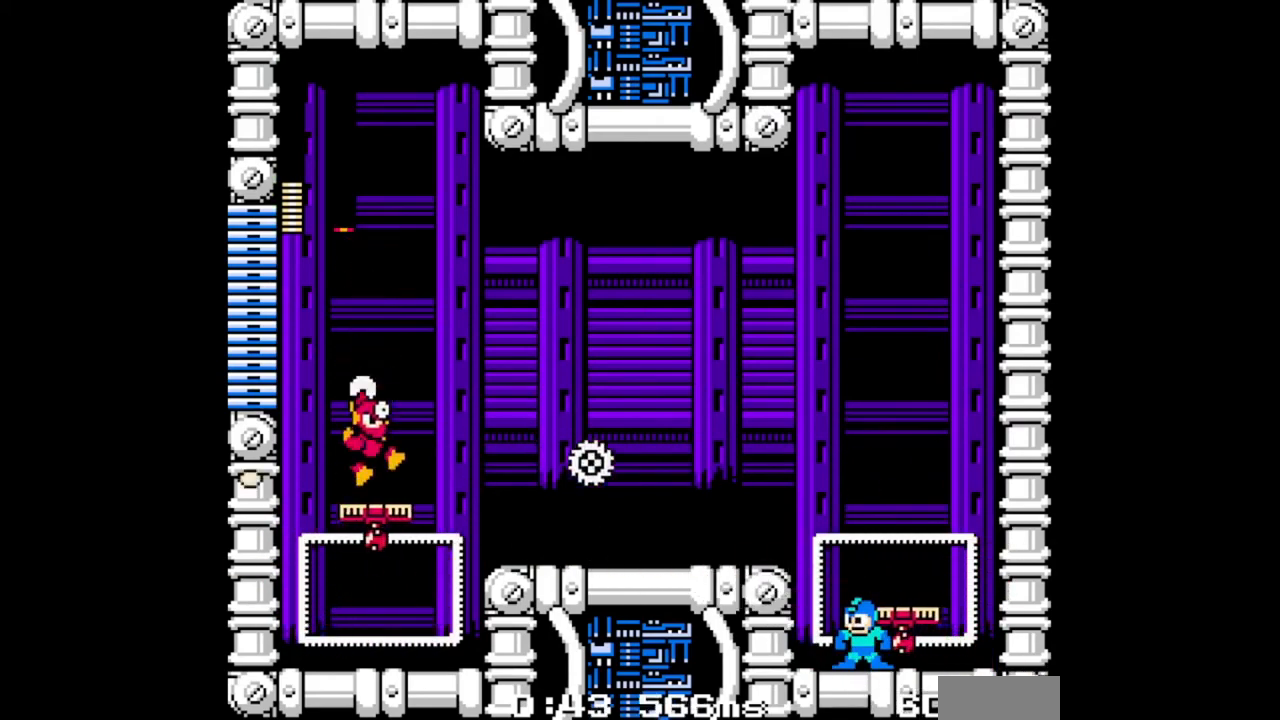
{"buttons": ["A", "B"], "events": [[167, "A", "down"], [167, "B", "down"], [300, "DPAD_RIGHT", "down"], [333, "B", "up"], [433, "B", "down"], [433, "DPAD_RIGHT", "up"]]}
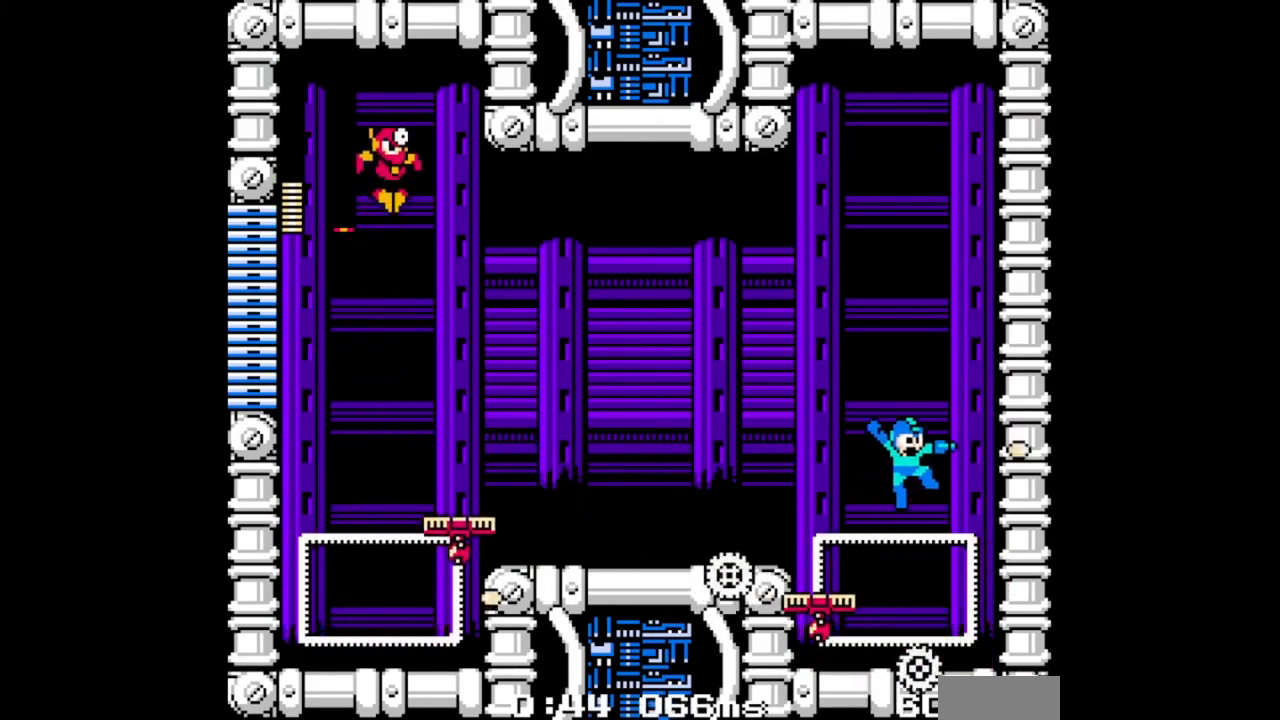
{"buttons": ["A"], "events": [[33, "B", "up"], [167, "DPAD_LEFT", "down"], [200, "A", "up"], [267, "DPAD_LEFT", "up"], [300, "A", "down"], [333, "B", "down"], [500, "B", "up"]]}
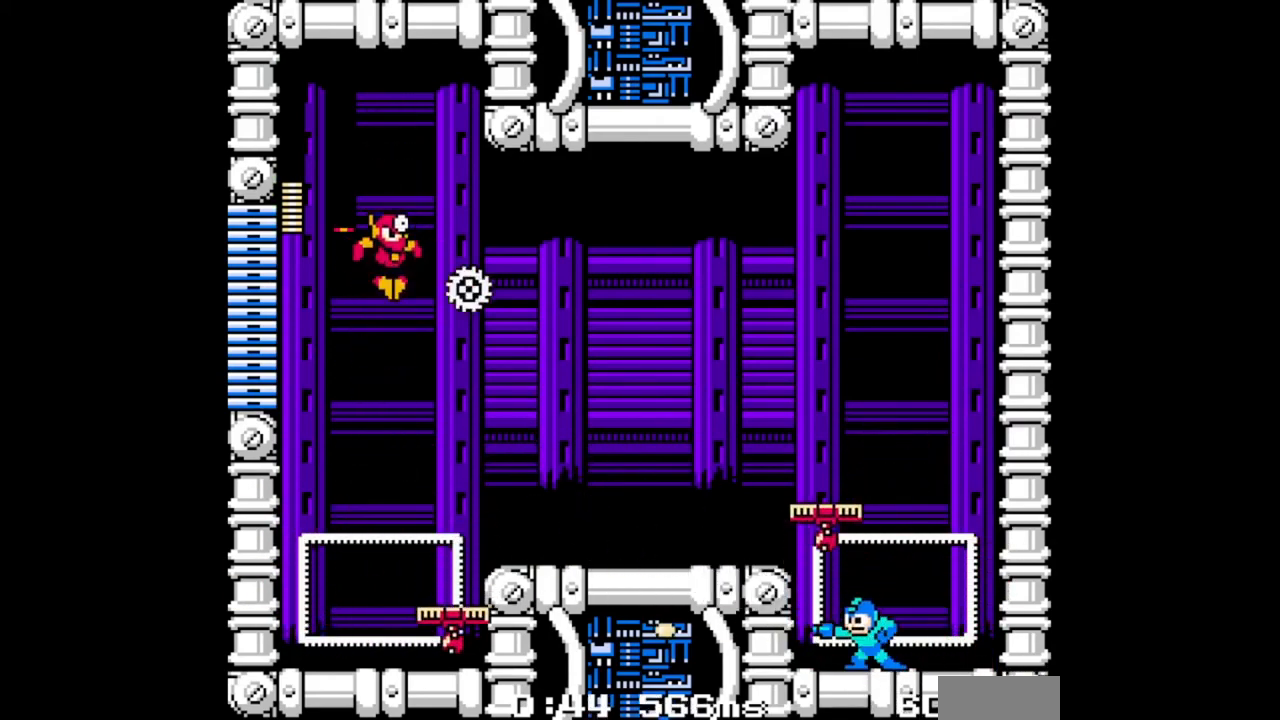
{"buttons": ["A", "DPAD_RIGHT"], "events": [[33, "A", "up"], [100, "B", "down"], [167, "B", "up"], [267, "B", "down"], [433, "A", "down"], [433, "B", "up"], [433, "DPAD_RIGHT", "down"]]}
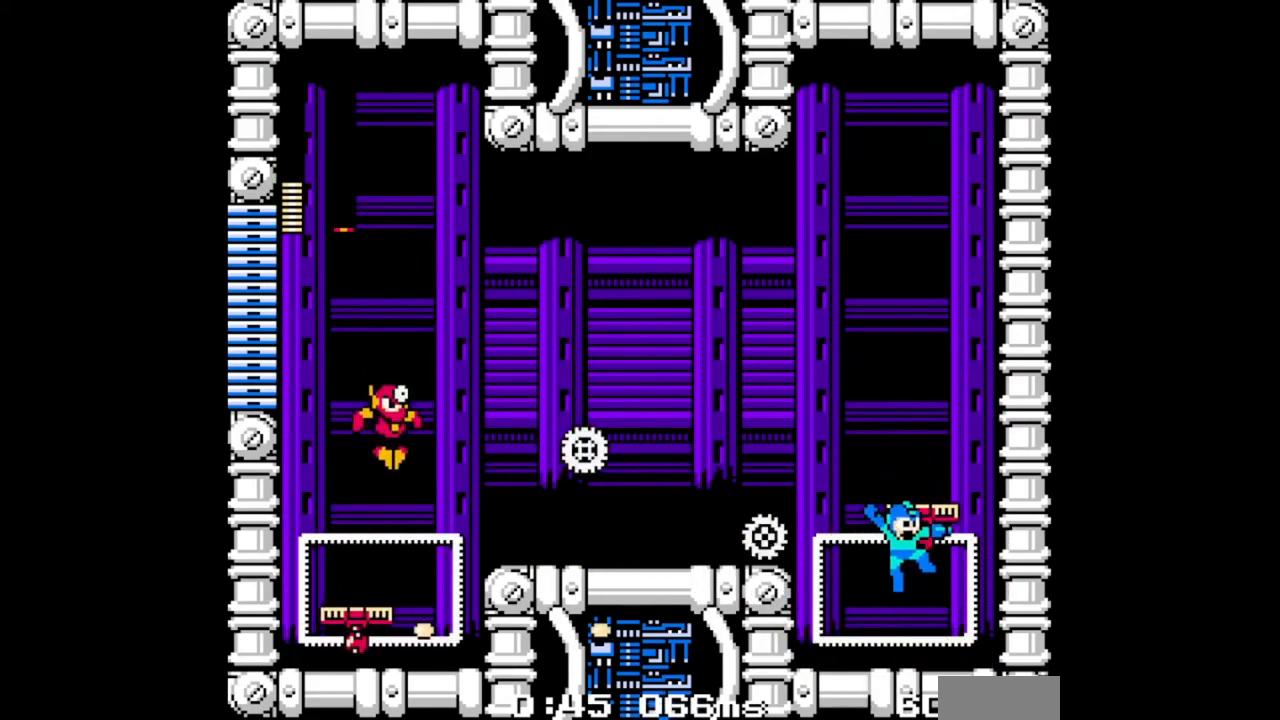
{"buttons": ["B"], "events": [[33, "B", "down"], [133, "DPAD_LEFT", "down"], [167, "B", "up"], [200, "DPAD_RIGHT", "up"], [233, "B", "down"], [333, "B", "up"], [400, "DPAD_LEFT", "up"], [433, "B", "down"], [467, "A", "up"]]}
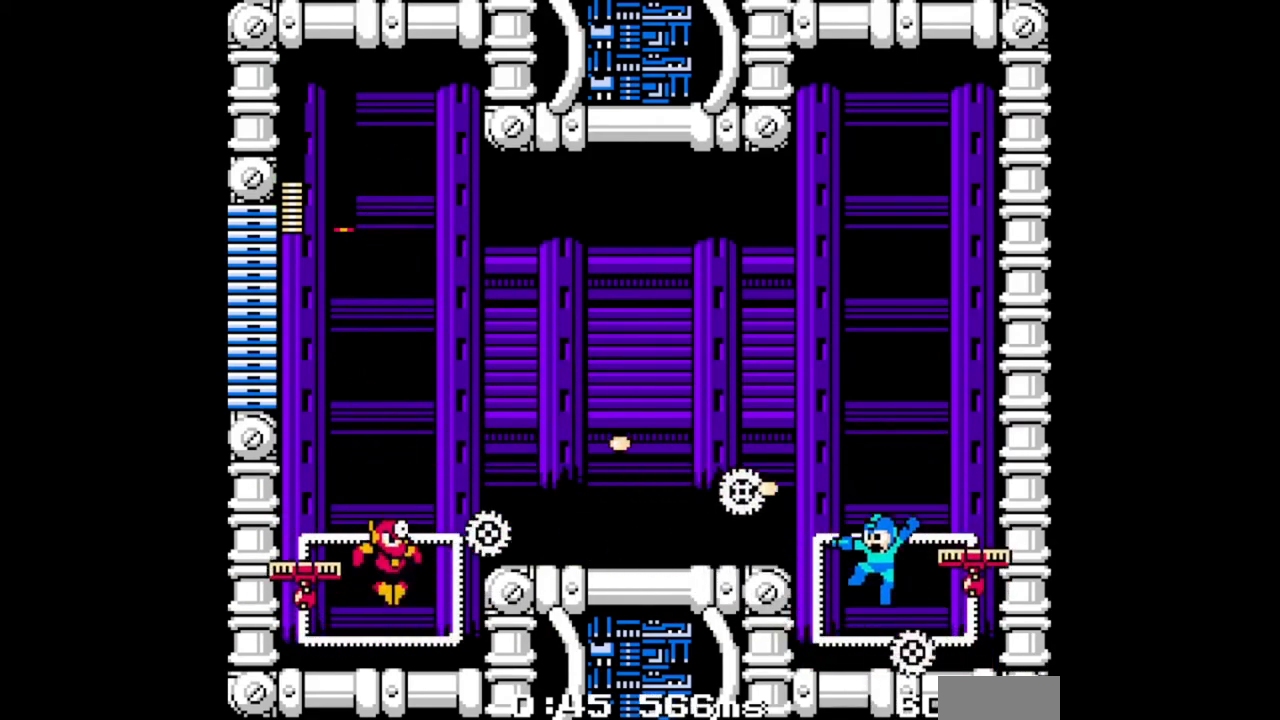
{"buttons": [], "events": [[33, "B", "up"], [133, "B", "down"], [233, "B", "up"]]}
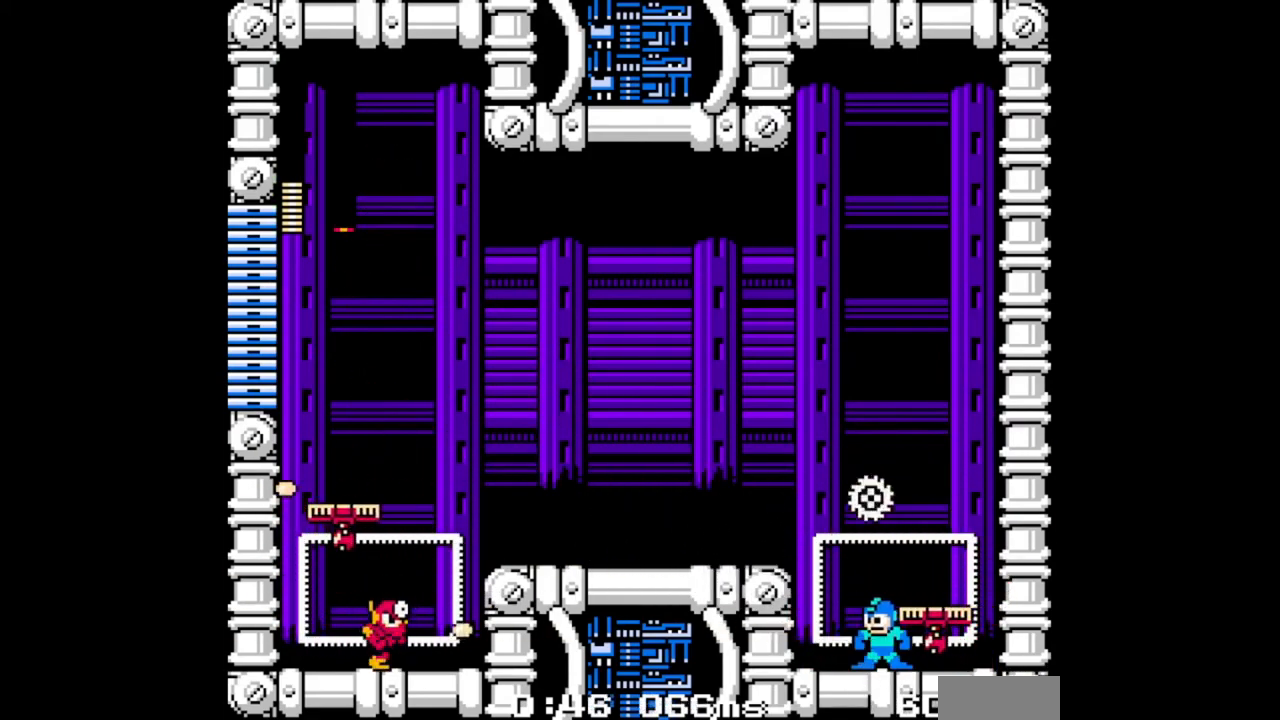
{"buttons": [], "events": []}
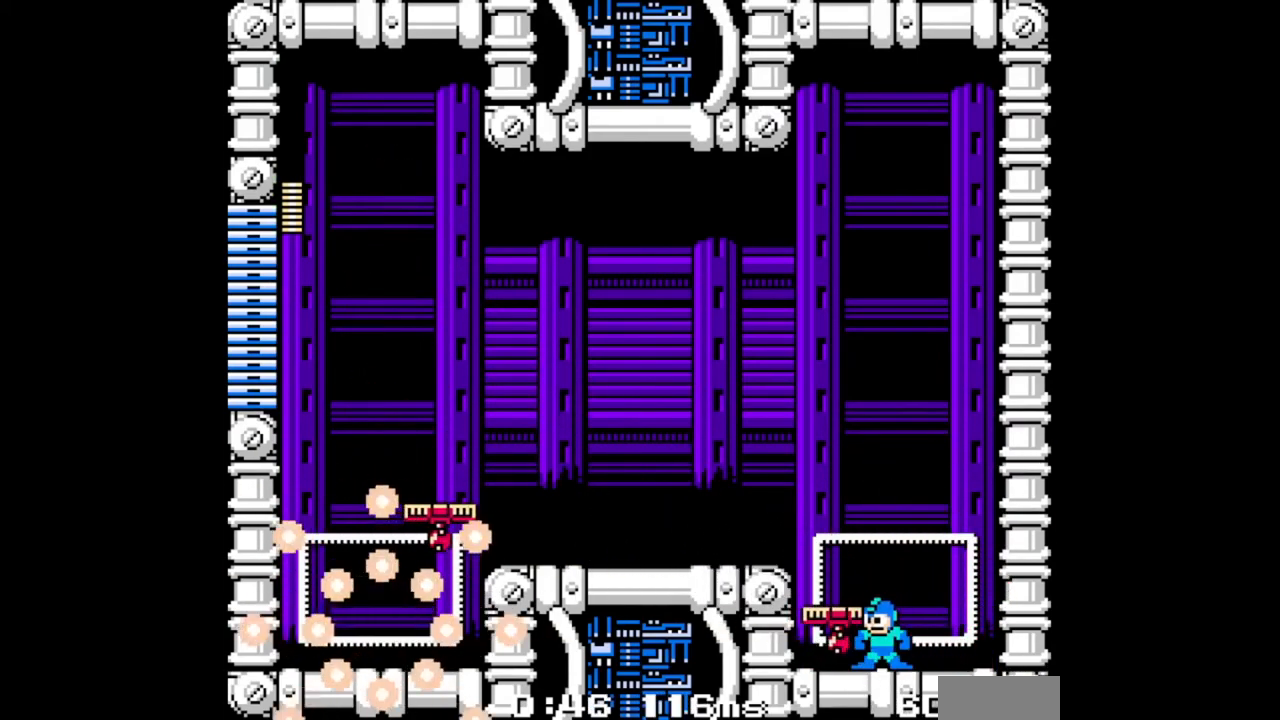
{"buttons": [], "events": []}
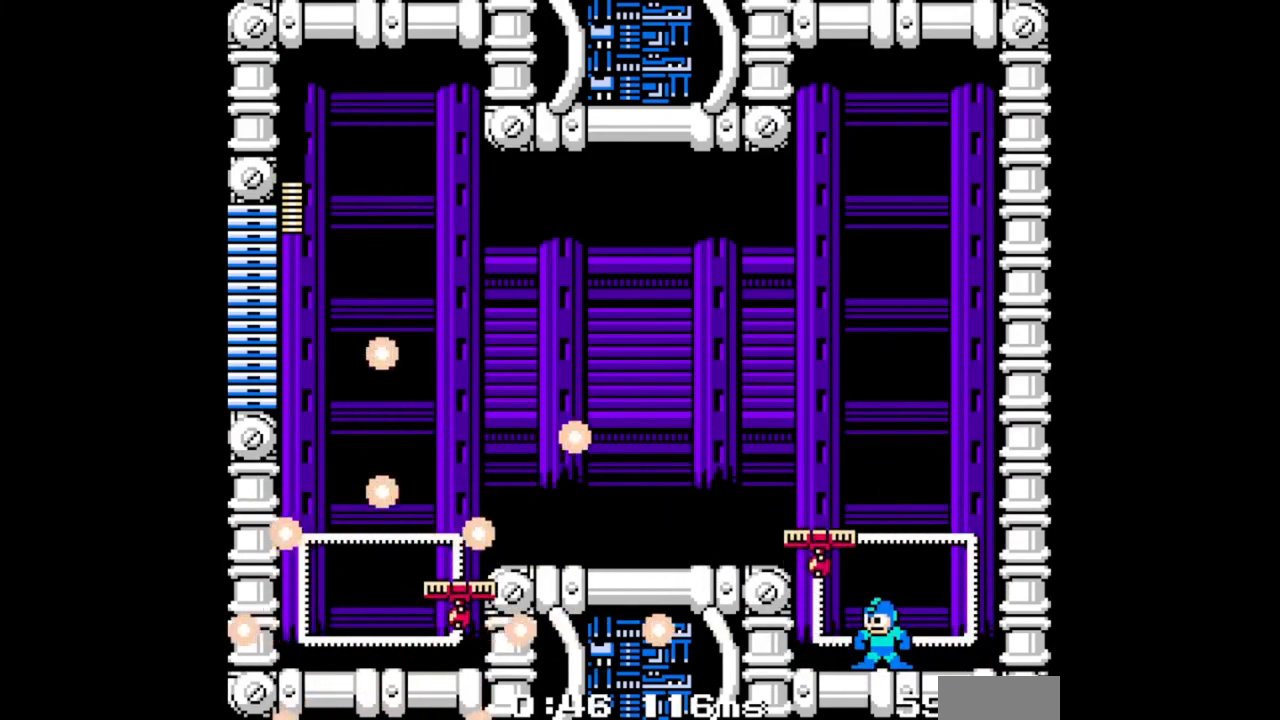
{"buttons": [], "events": []}
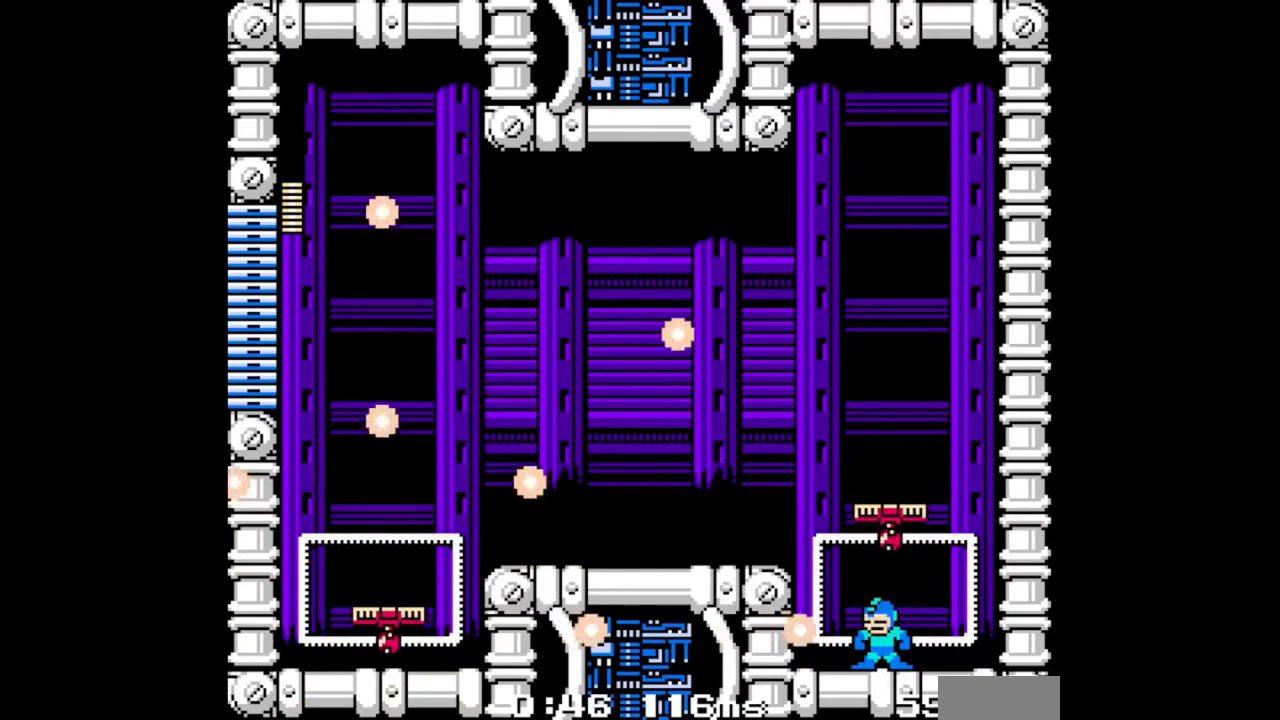
{"buttons": [], "events": []}